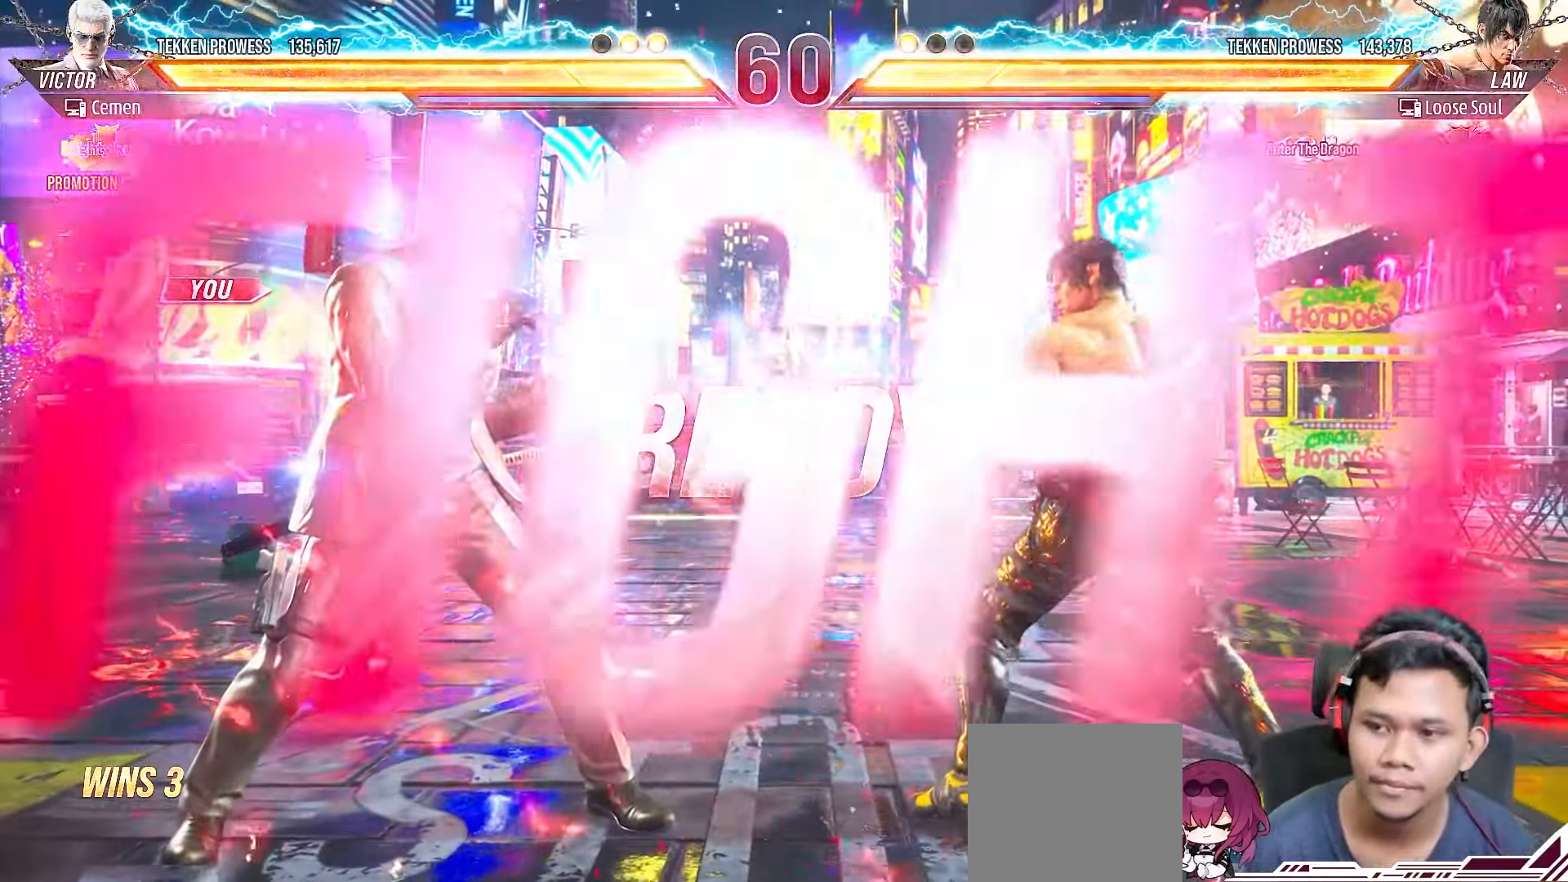
Gameplay with a controller (PlayStation layout); each line is a JSON object with the inputs held at the frame after it. "events" lists button and stick changes between this image and that frame as [ms after this image, input, new state], when the widget could be followed in between. Not read: L3 R3 left_stick.
{"buttons": ["CIRCLE", "DPAD_DOWN", "DPAD_RIGHT"], "right_stick": "center", "events": [[483, "CIRCLE", "down"], [483, "DPAD_DOWN", "down"], [483, "DPAD_RIGHT", "down"]]}
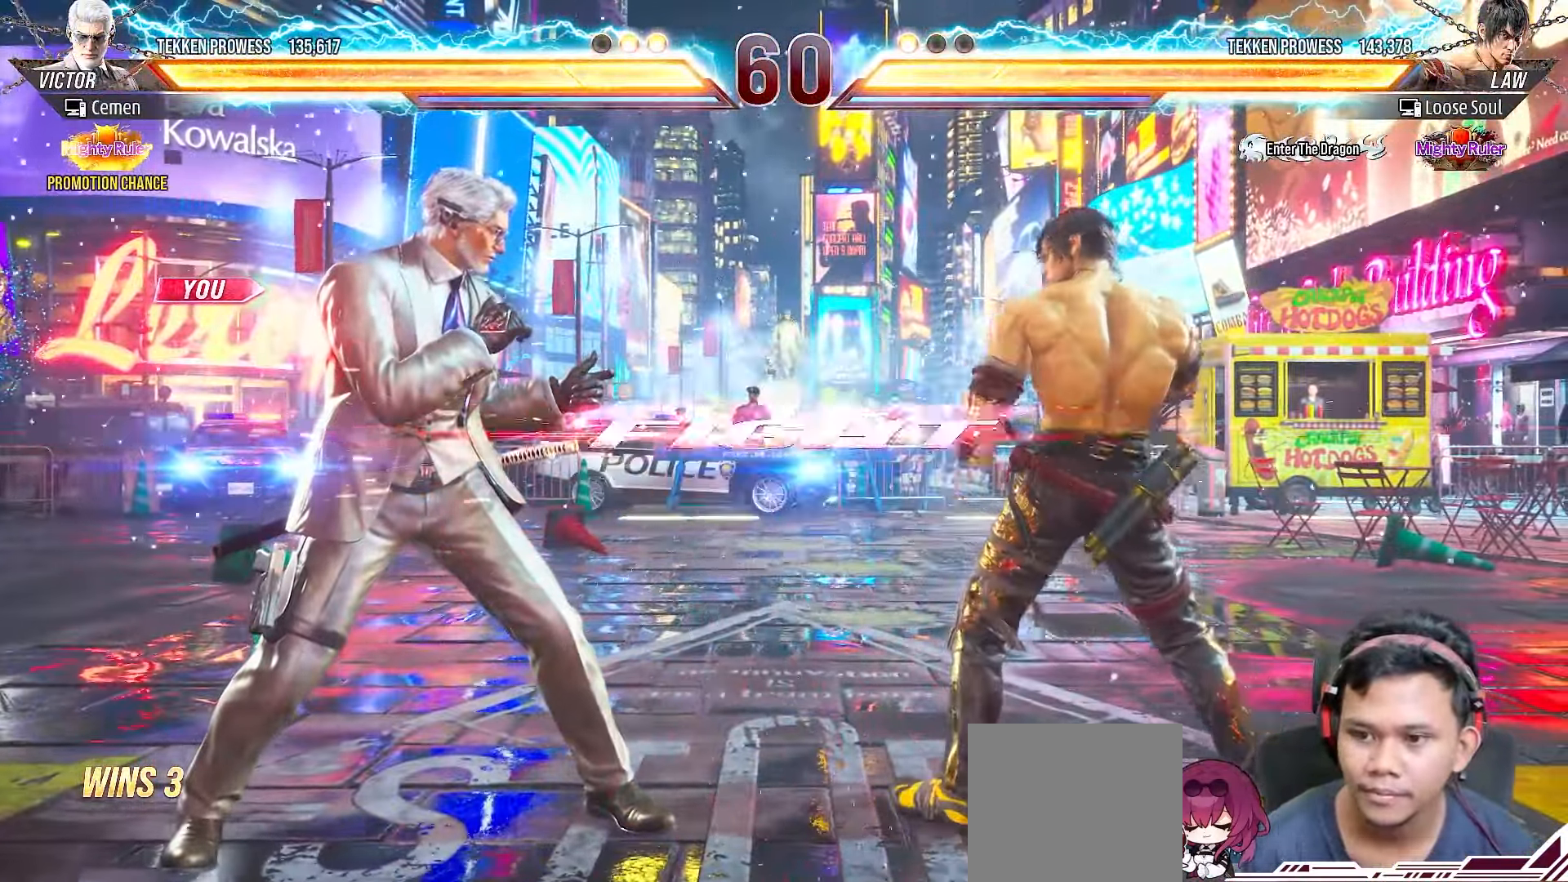
{"buttons": [], "right_stick": "center", "events": [[83, "CIRCLE", "up"], [117, "DPAD_DOWN", "up"], [133, "DPAD_RIGHT", "up"], [150, "TRIANGLE", "down"], [217, "TRIANGLE", "up"], [283, "TRIANGLE", "down"], [350, "TRIANGLE", "up"]]}
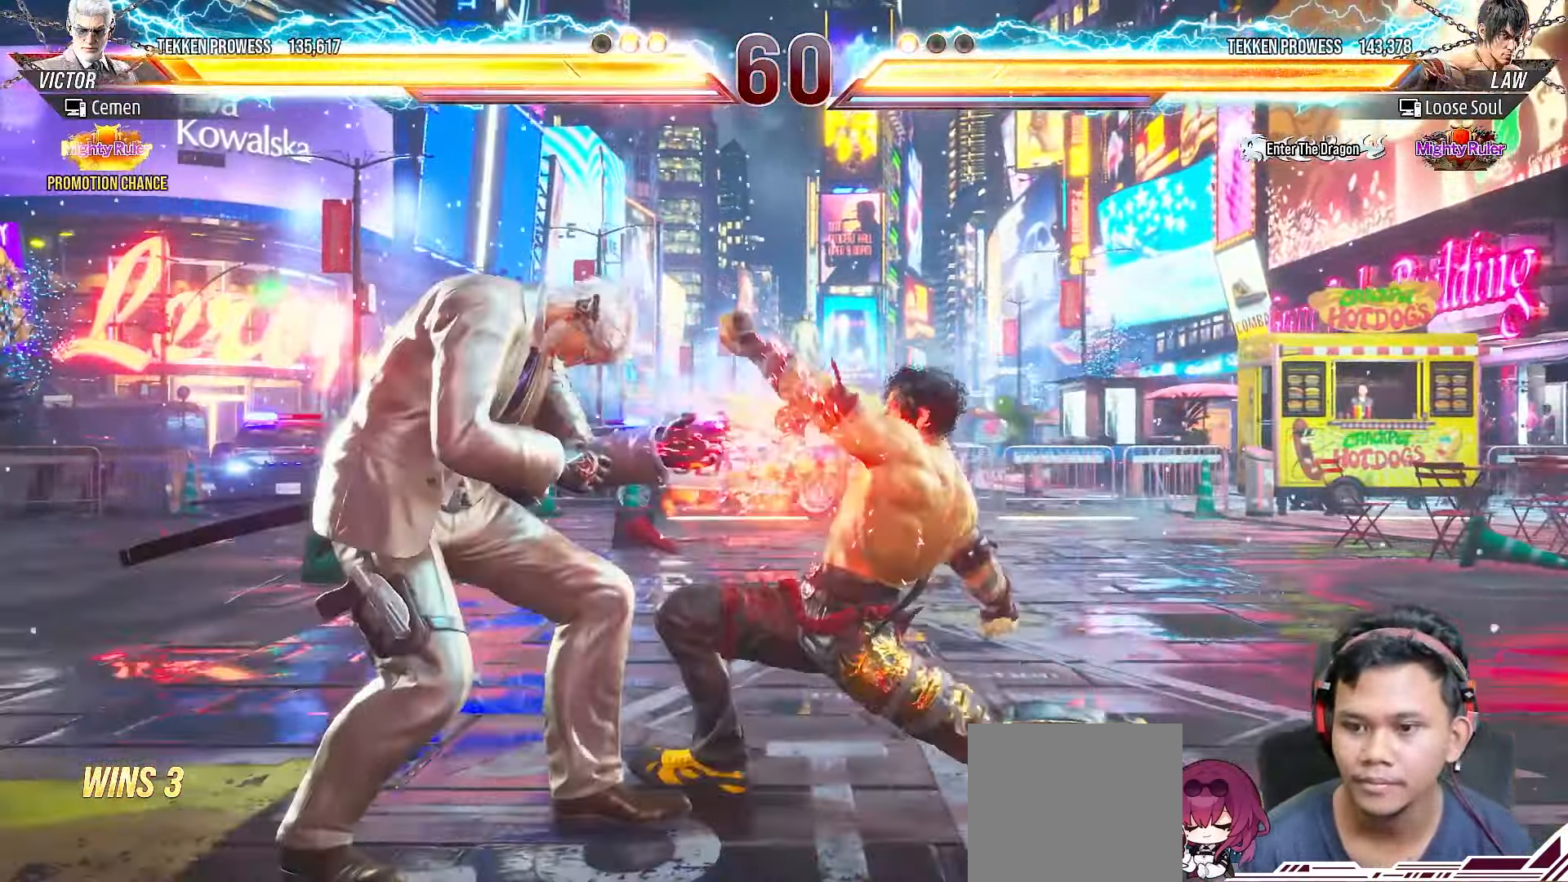
{"buttons": [], "right_stick": "center", "events": [[50, "DPAD_LEFT", "down"], [150, "DPAD_LEFT", "up"], [217, "DPAD_LEFT", "down"], [300, "DPAD_LEFT", "up"], [367, "DPAD_LEFT", "down"], [467, "DPAD_LEFT", "up"]]}
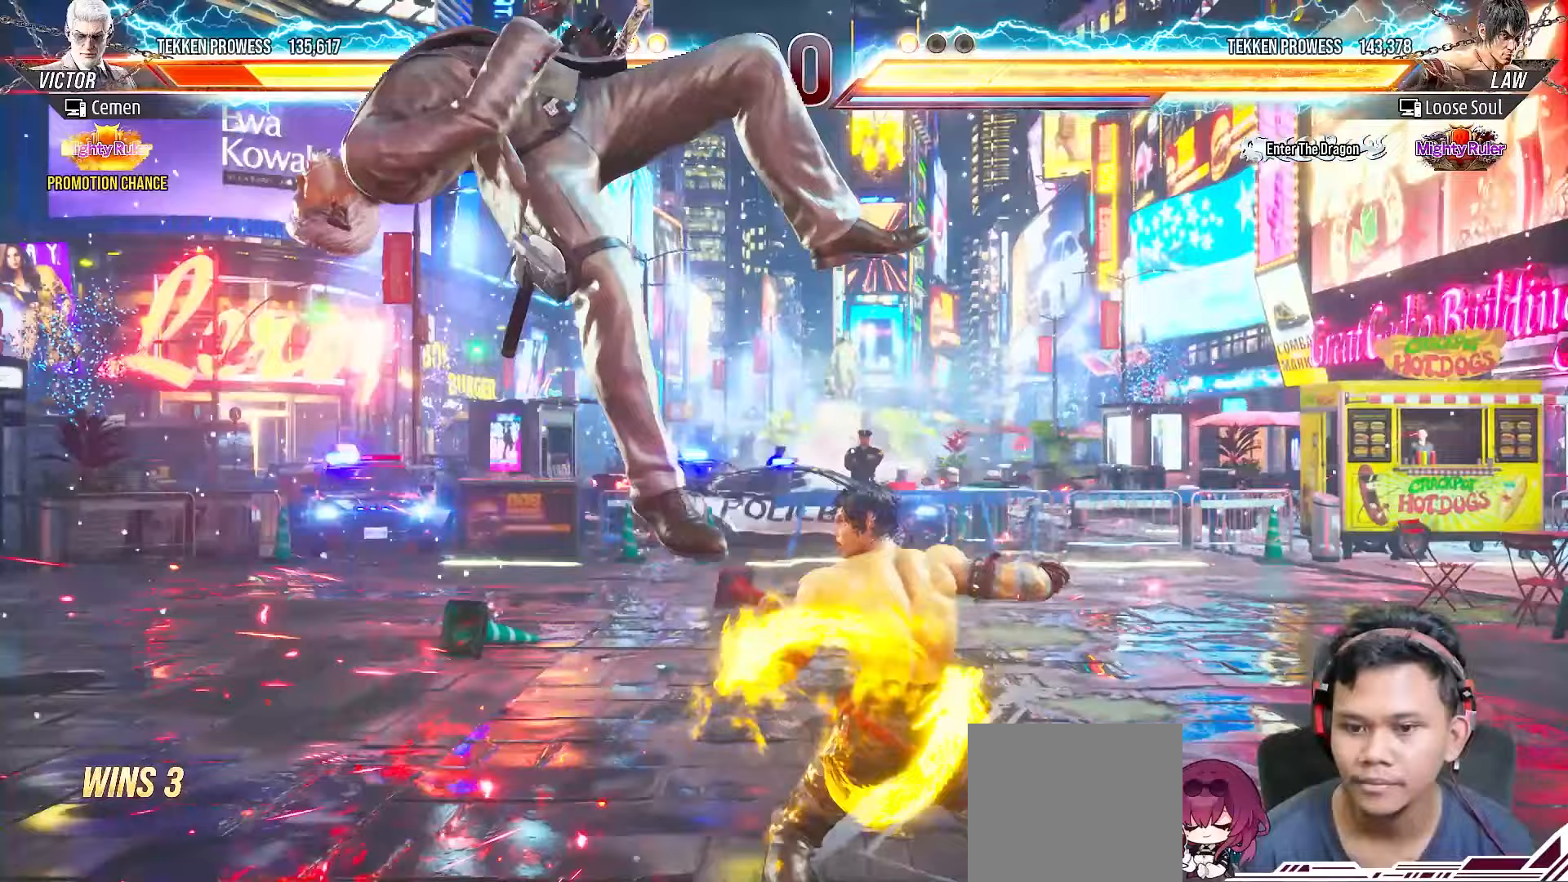
{"buttons": [], "right_stick": "center", "events": [[200, "CIRCLE", "down"], [300, "CIRCLE", "up"]]}
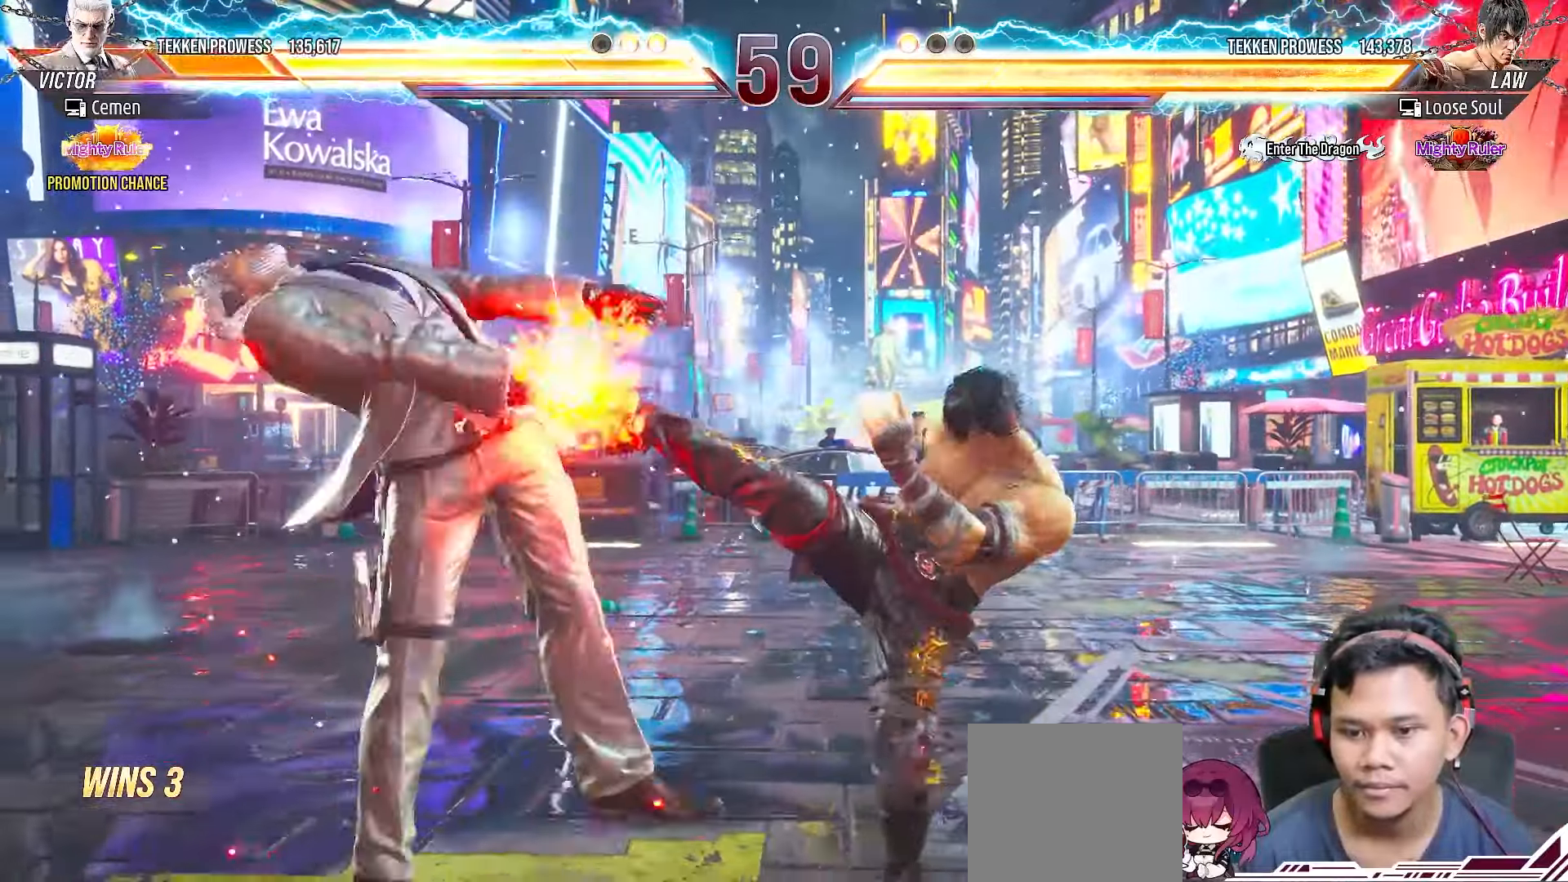
{"buttons": [], "right_stick": "center", "events": [[117, "CIRCLE", "down"], [217, "CIRCLE", "up"]]}
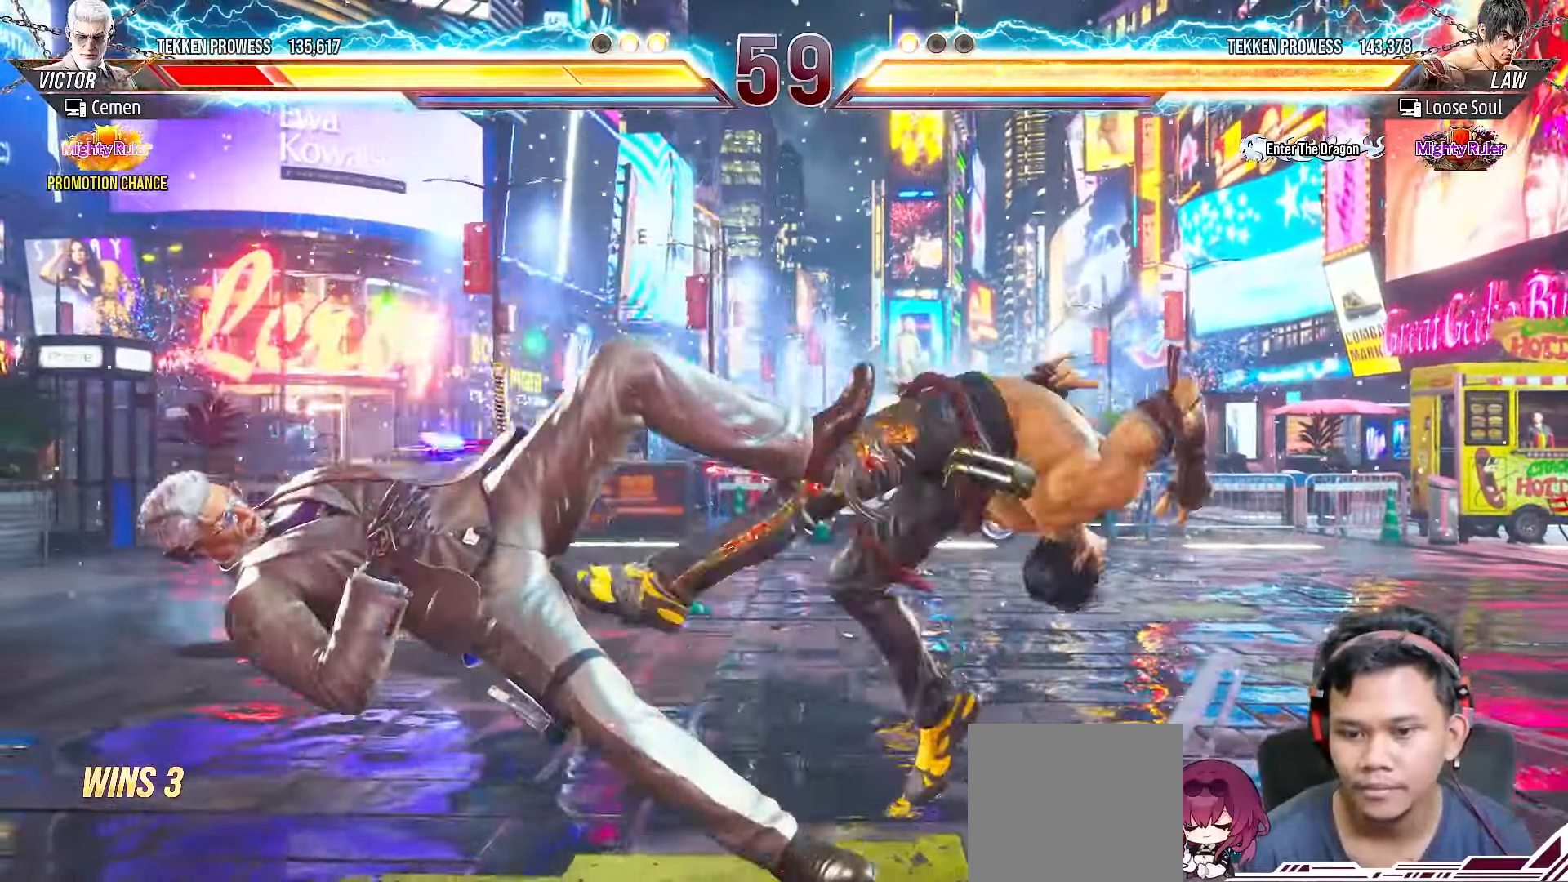
{"buttons": ["CIRCLE"], "right_stick": "center", "events": [[233, "DPAD_LEFT", "down"], [283, "CIRCLE", "down"], [317, "DPAD_LEFT", "up"], [350, "CIRCLE", "up"], [467, "CIRCLE", "down"]]}
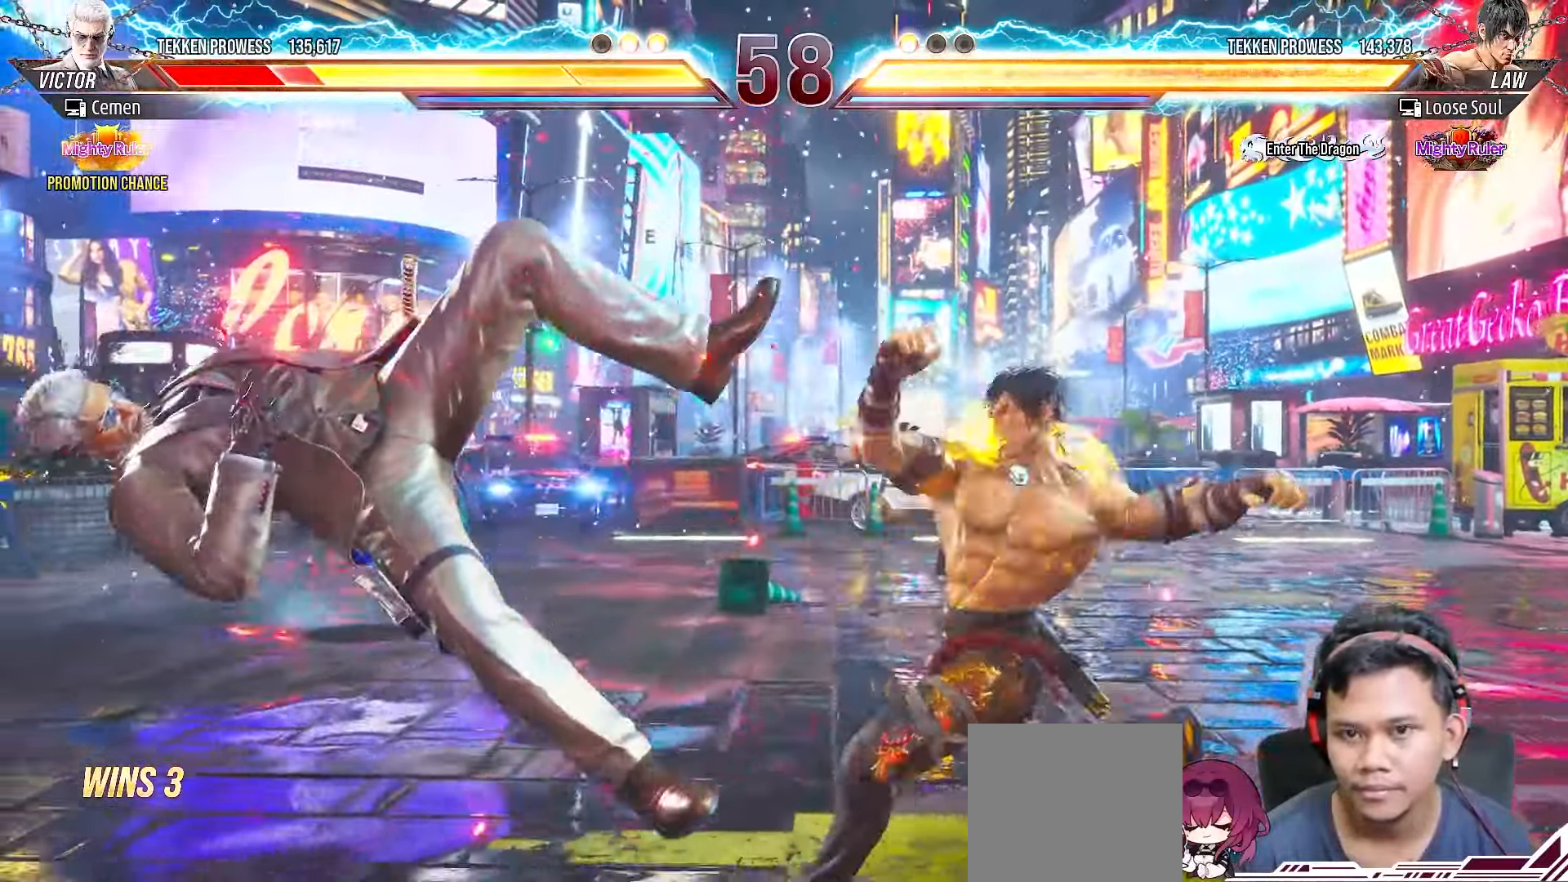
{"buttons": ["DPAD_LEFT"], "right_stick": "center", "events": [[50, "CIRCLE", "up"], [100, "DPAD_LEFT", "down"], [200, "DPAD_LEFT", "up"], [267, "DPAD_LEFT", "down"], [383, "DPAD_LEFT", "up"], [433, "DPAD_LEFT", "down"]]}
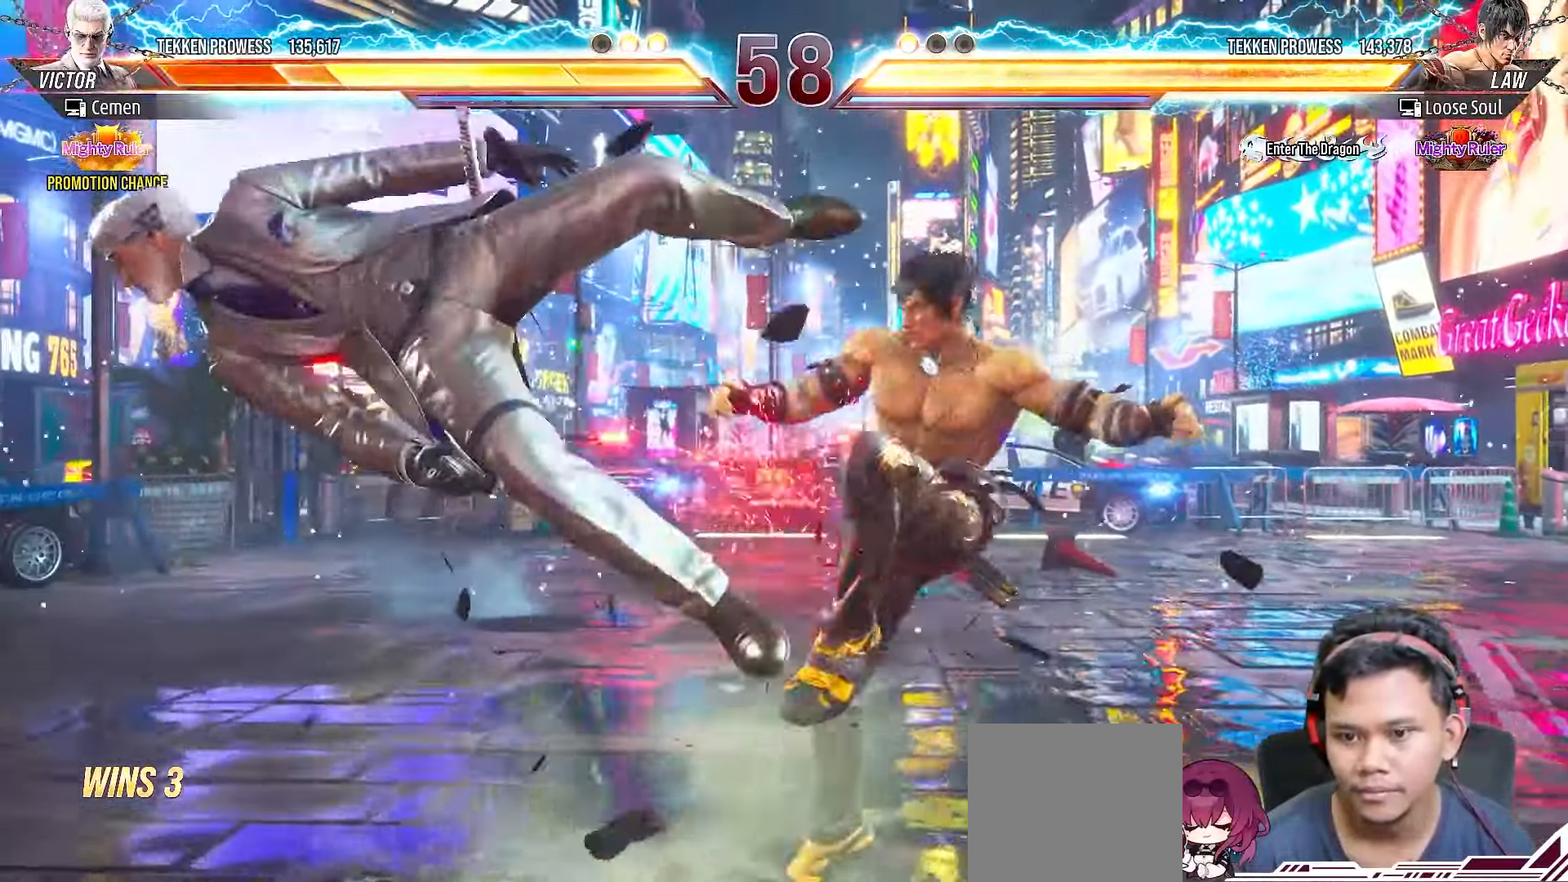
{"buttons": [], "right_stick": "center", "events": [[50, "DPAD_LEFT", "up"], [117, "DPAD_LEFT", "down"], [200, "DPAD_LEFT", "up"], [283, "CIRCLE", "down"], [400, "CIRCLE", "up"]]}
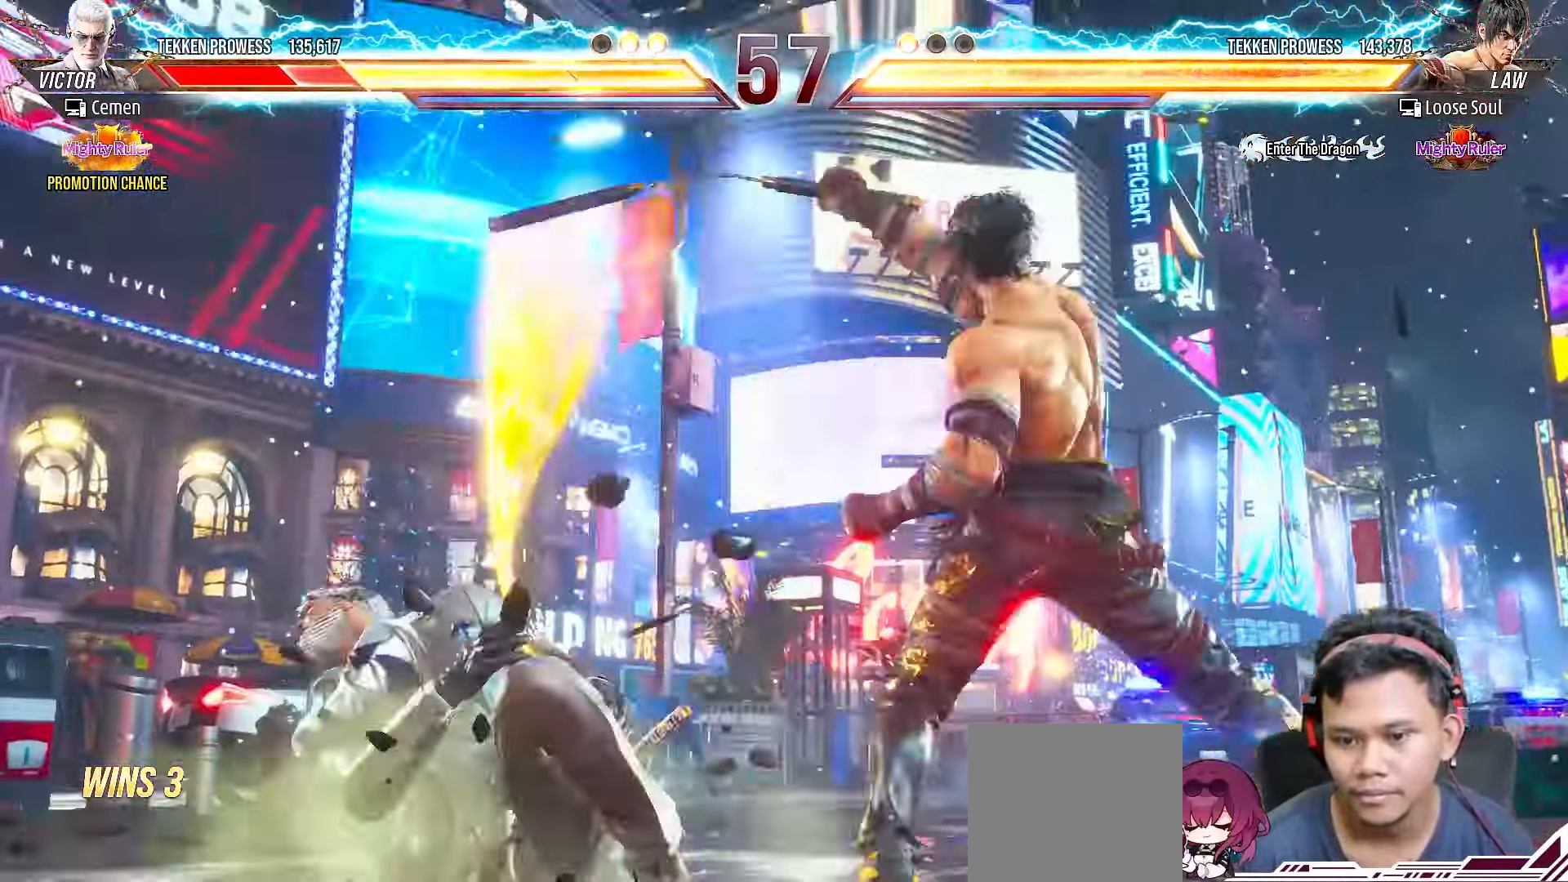
{"buttons": [], "right_stick": "center", "events": [[33, "DPAD_LEFT", "down"], [100, "DPAD_LEFT", "up"], [183, "DPAD_LEFT", "down"], [283, "DPAD_LEFT", "up"], [383, "CIRCLE", "down"], [483, "CIRCLE", "up"]]}
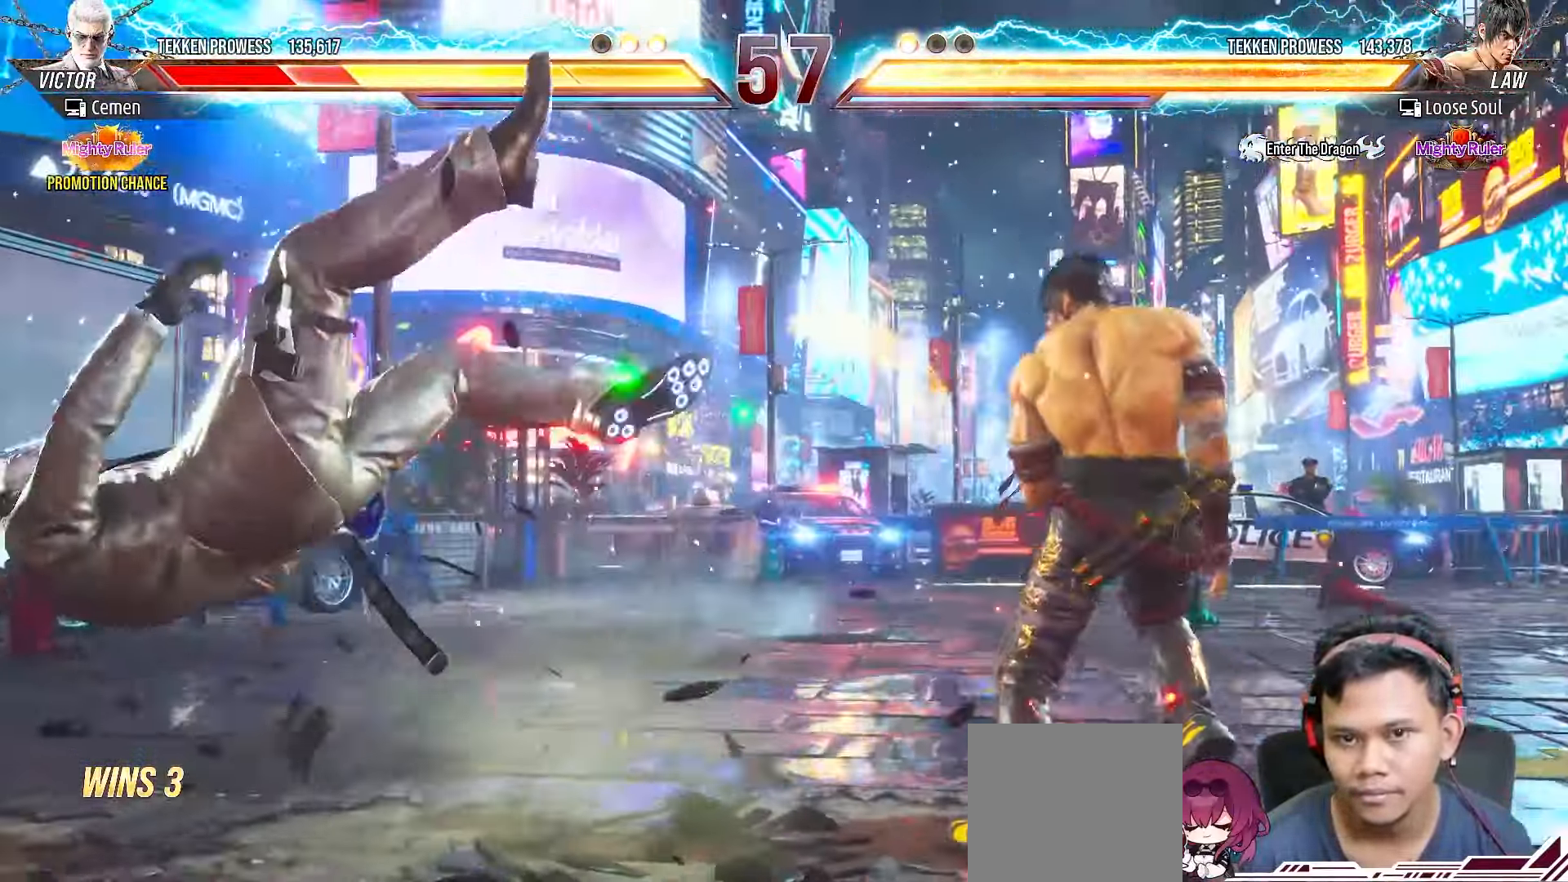
{"buttons": [], "right_stick": "center", "events": [[83, "CIRCLE", "down"], [183, "CIRCLE", "up"]]}
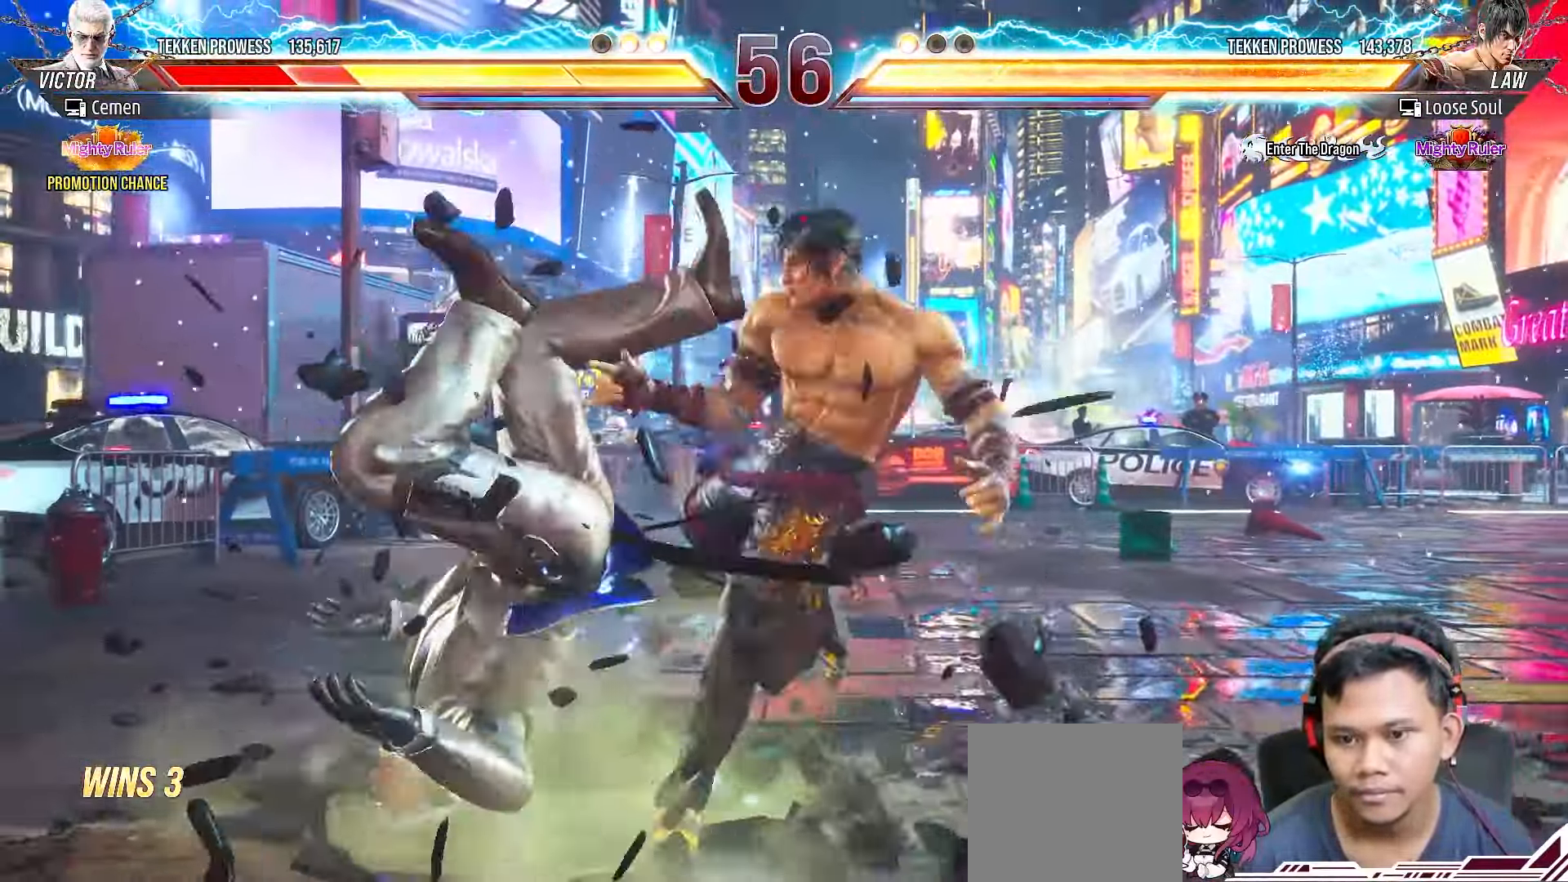
{"buttons": [], "right_stick": "center", "events": [[400, "CIRCLE", "down"], [467, "CIRCLE", "up"]]}
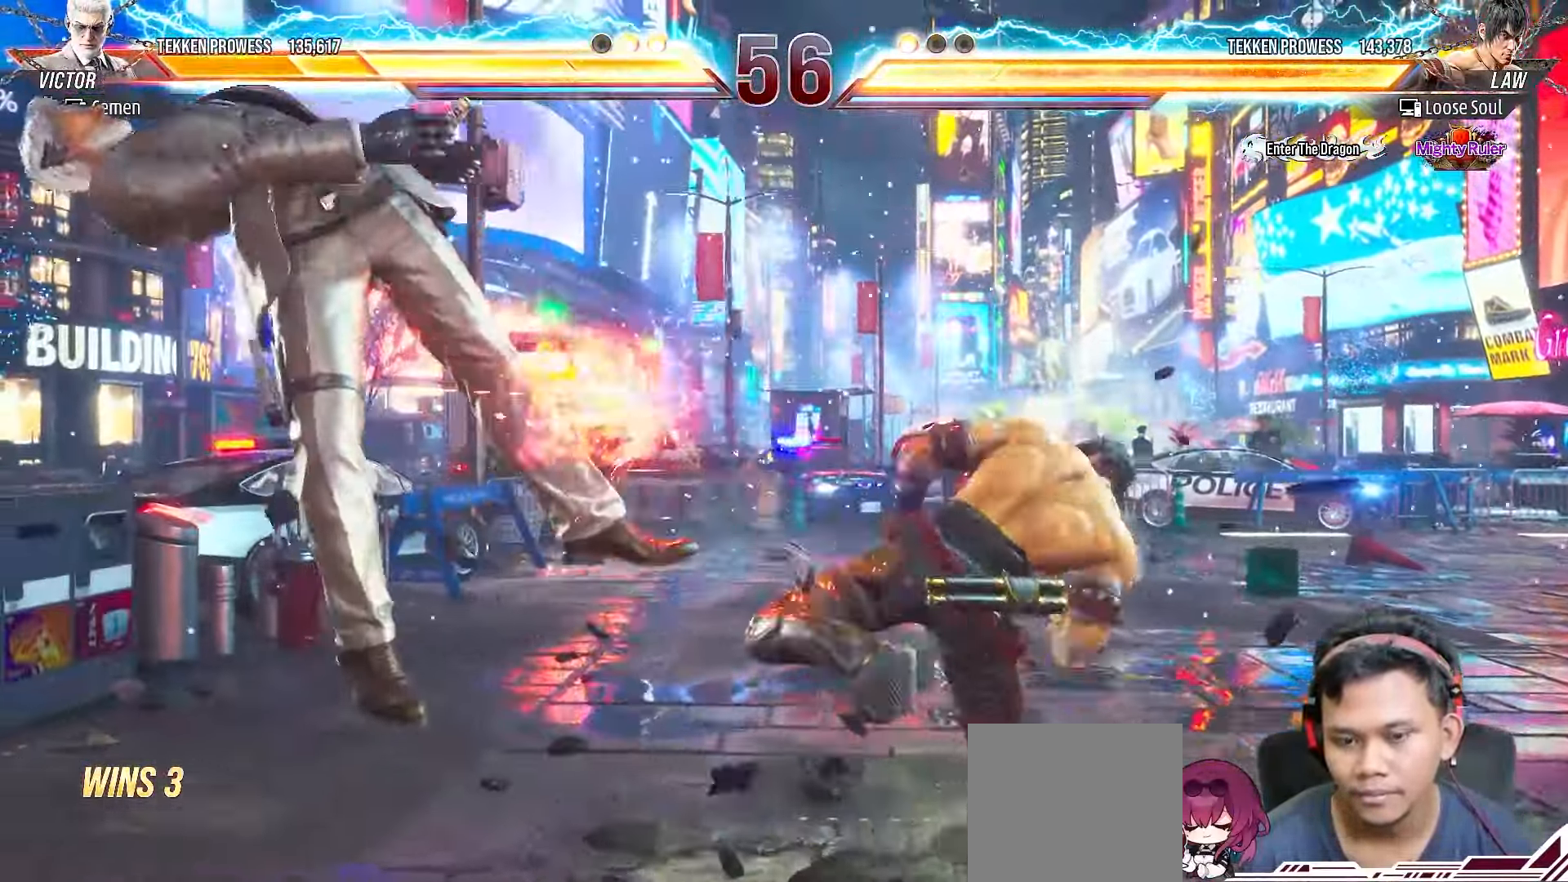
{"buttons": ["DPAD_LEFT"], "right_stick": "center", "events": [[67, "CIRCLE", "down"], [133, "CIRCLE", "up"], [233, "CIRCLE", "down"], [317, "CIRCLE", "up"], [483, "DPAD_LEFT", "down"]]}
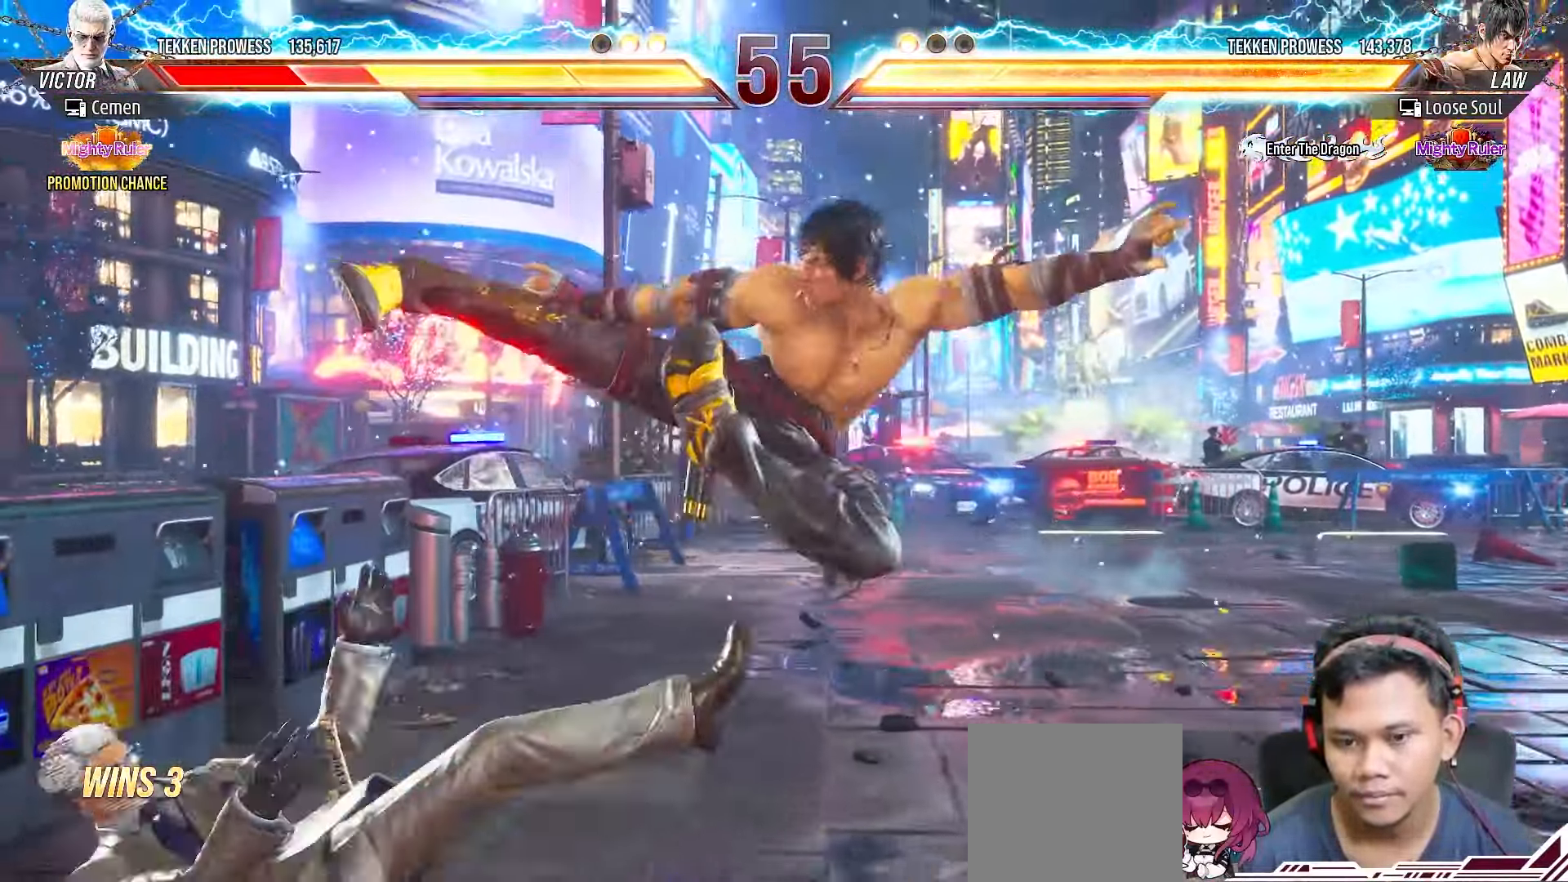
{"buttons": ["DPAD_LEFT"], "right_stick": "center", "events": [[100, "DPAD_LEFT", "up"], [150, "DPAD_LEFT", "down"], [233, "DPAD_LEFT", "up"], [283, "DPAD_LEFT", "down"], [400, "DPAD_LEFT", "up"], [450, "DPAD_LEFT", "down"]]}
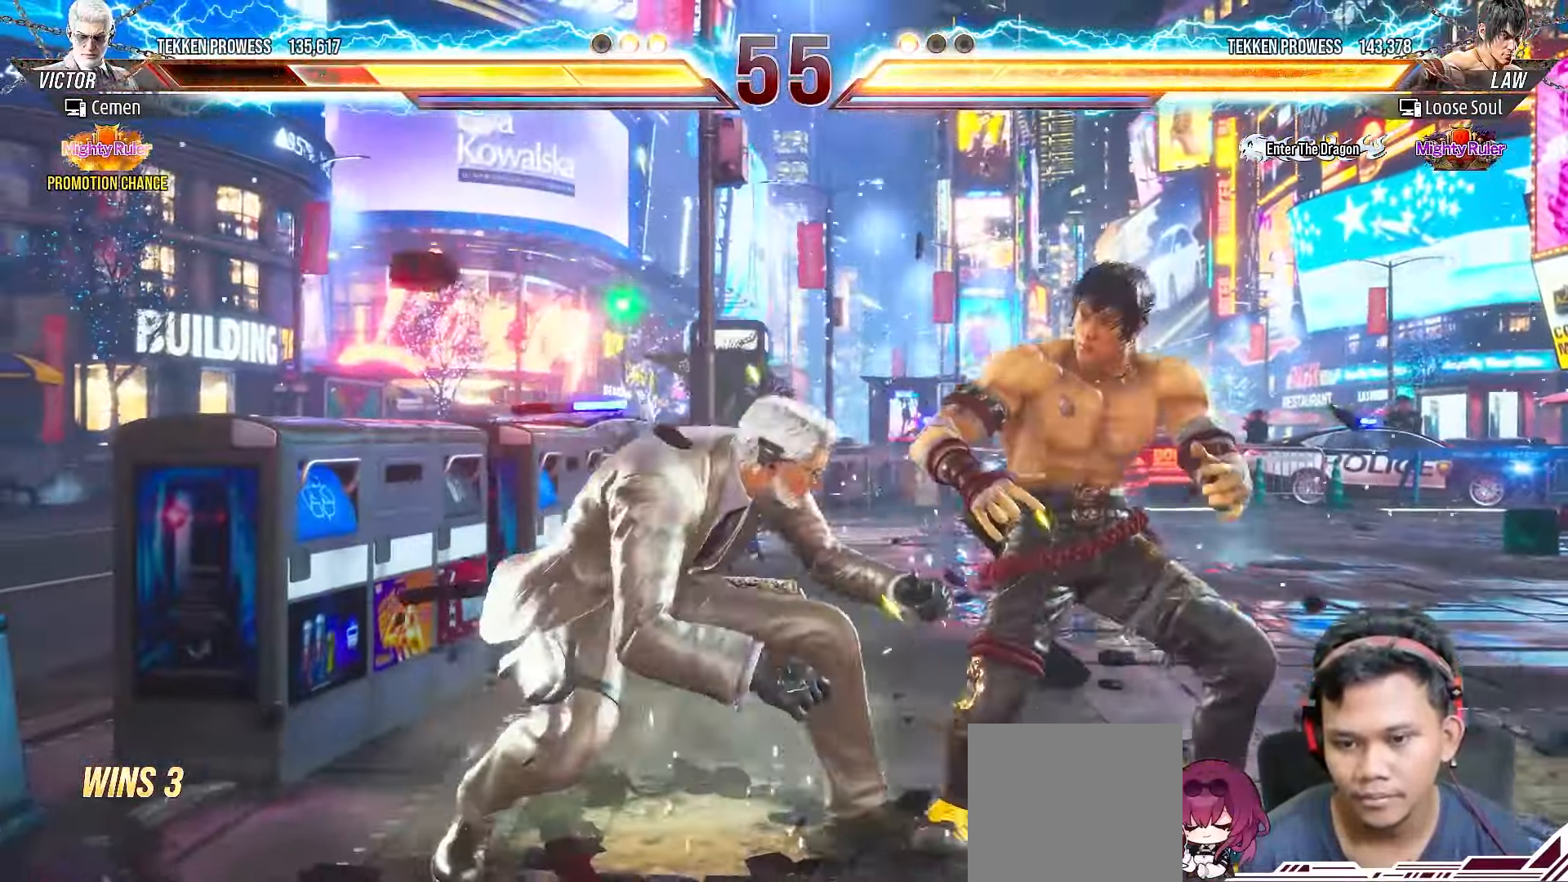
{"buttons": [], "right_stick": "center", "events": [[83, "L2", "down"], [167, "L2", "up"], [233, "L2", "down"], [317, "DPAD_LEFT", "up"], [333, "L2", "up"]]}
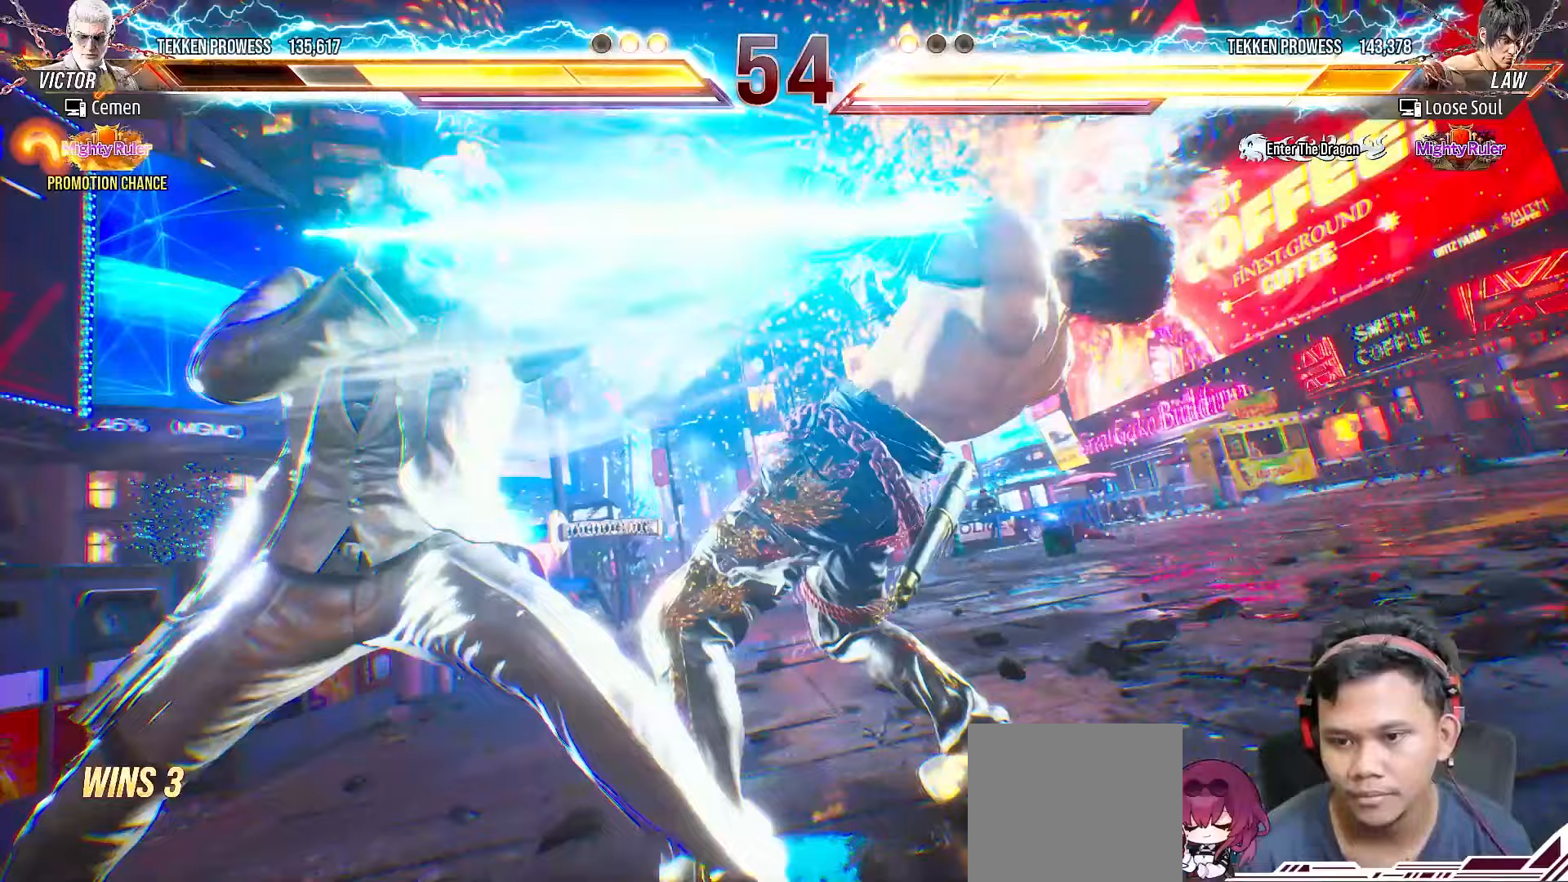
{"buttons": [], "right_stick": "center", "events": []}
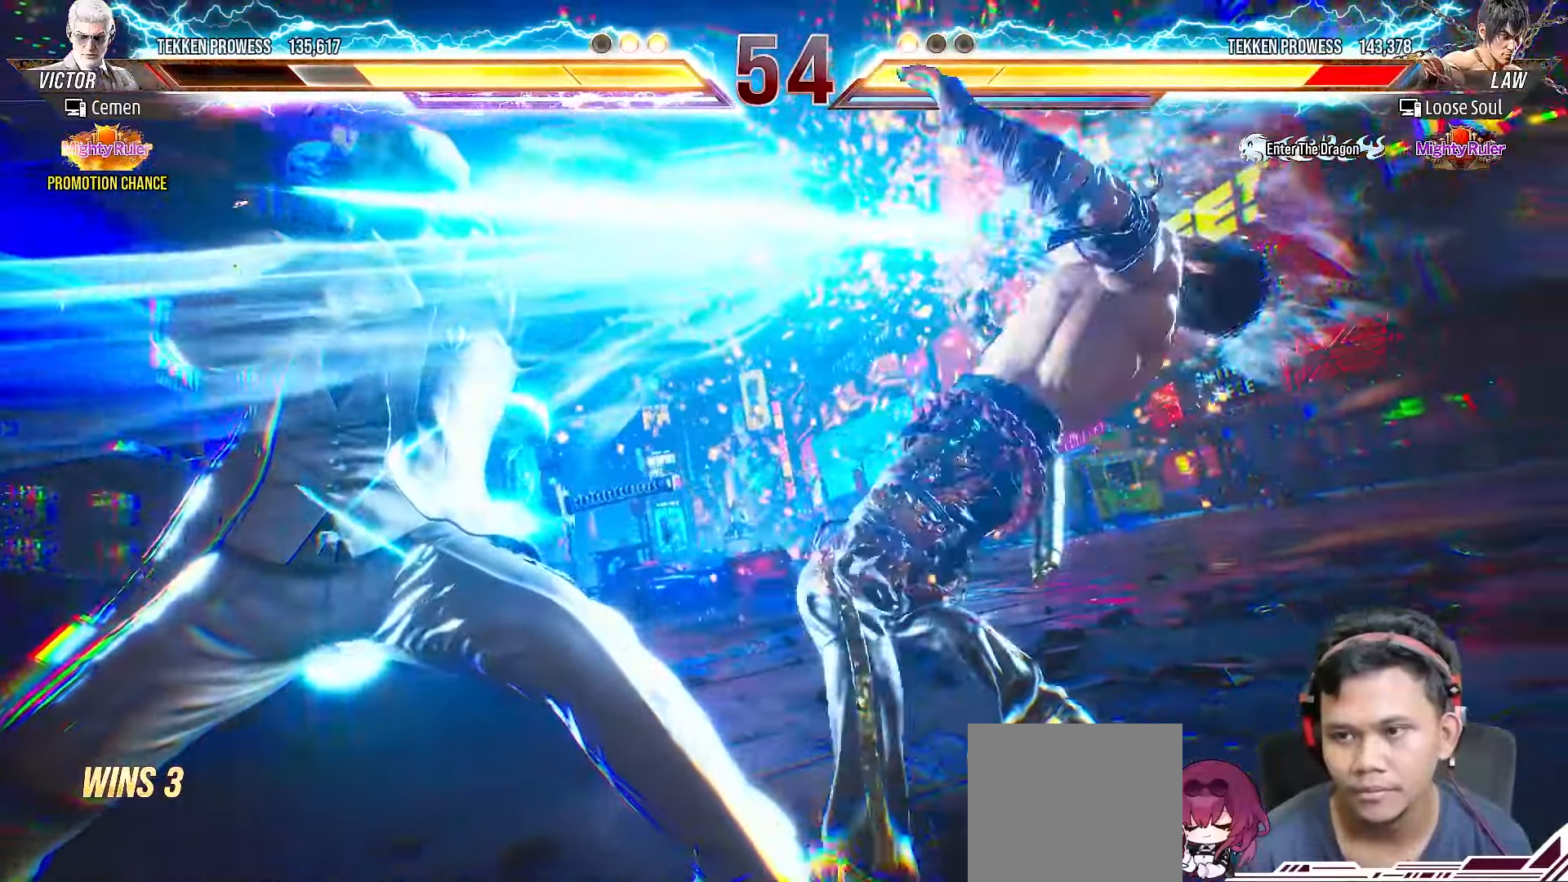
{"buttons": [], "right_stick": "center", "events": []}
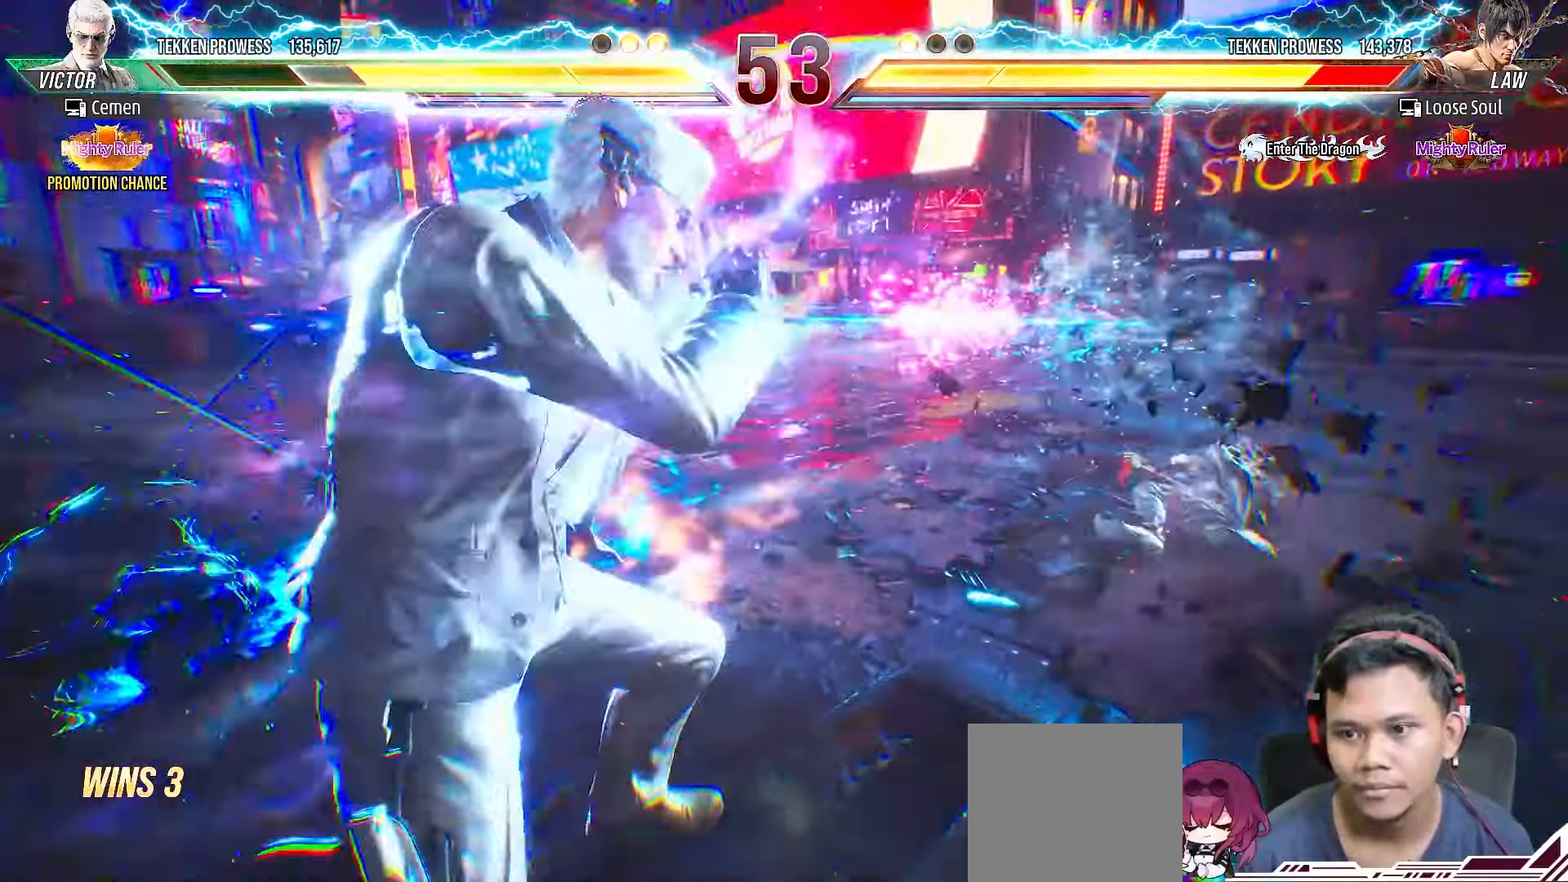
{"buttons": [], "right_stick": "center", "events": []}
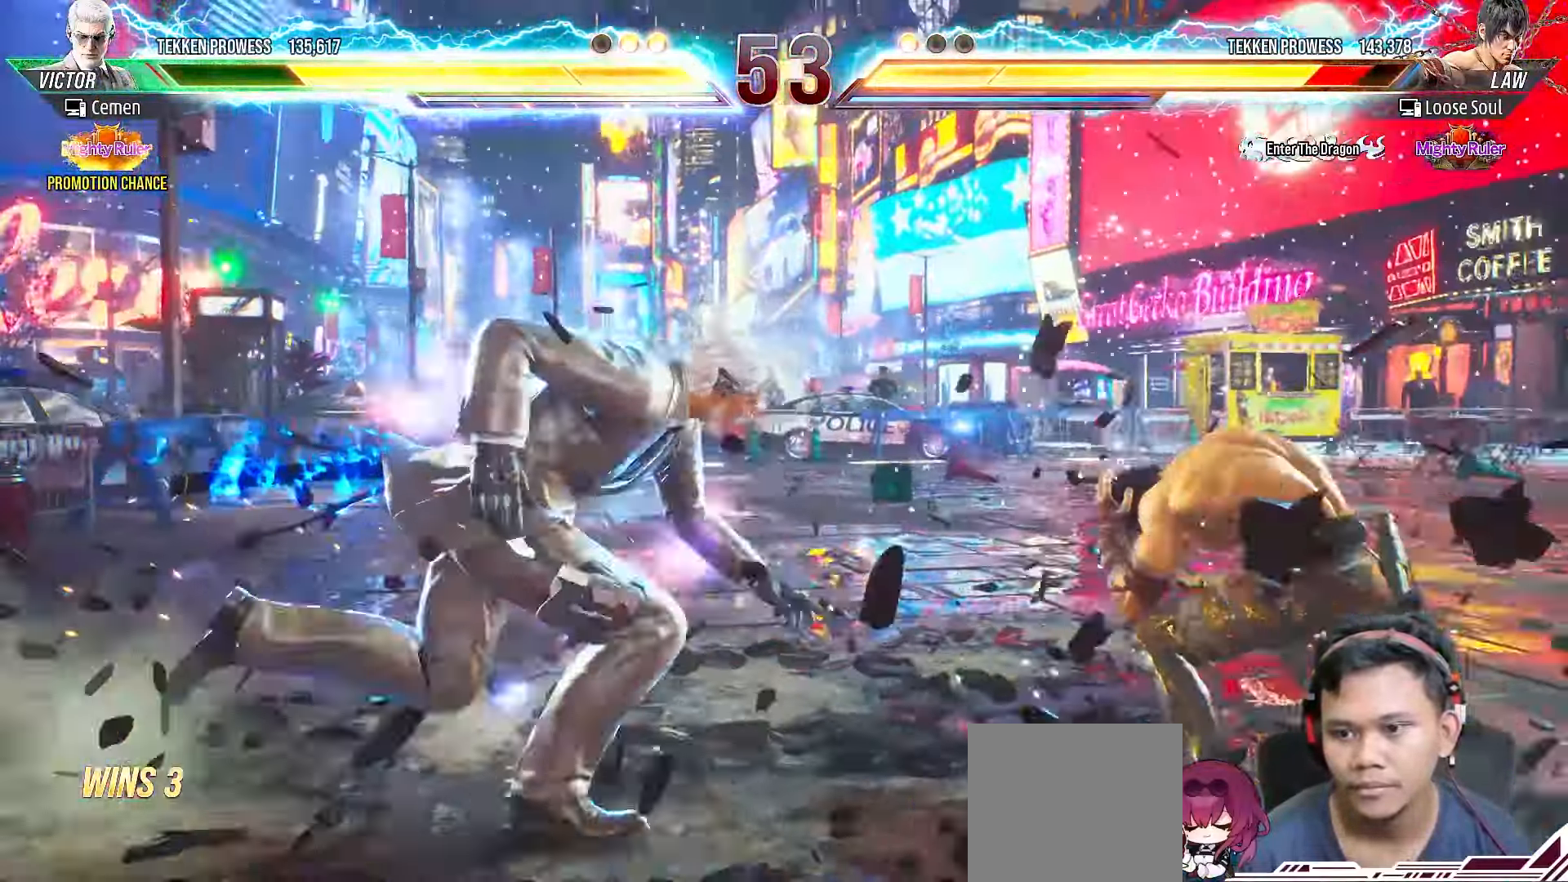
{"buttons": [], "right_stick": "center", "events": [[50, "DPAD_RIGHT", "down"], [83, "CIRCLE", "down"], [83, "DPAD_DOWN", "down"], [167, "CIRCLE", "up"], [200, "DPAD_DOWN", "up"], [233, "DPAD_RIGHT", "up"], [267, "TRIANGLE", "down"], [333, "TRIANGLE", "up"], [383, "TRIANGLE", "down"], [450, "TRIANGLE", "up"]]}
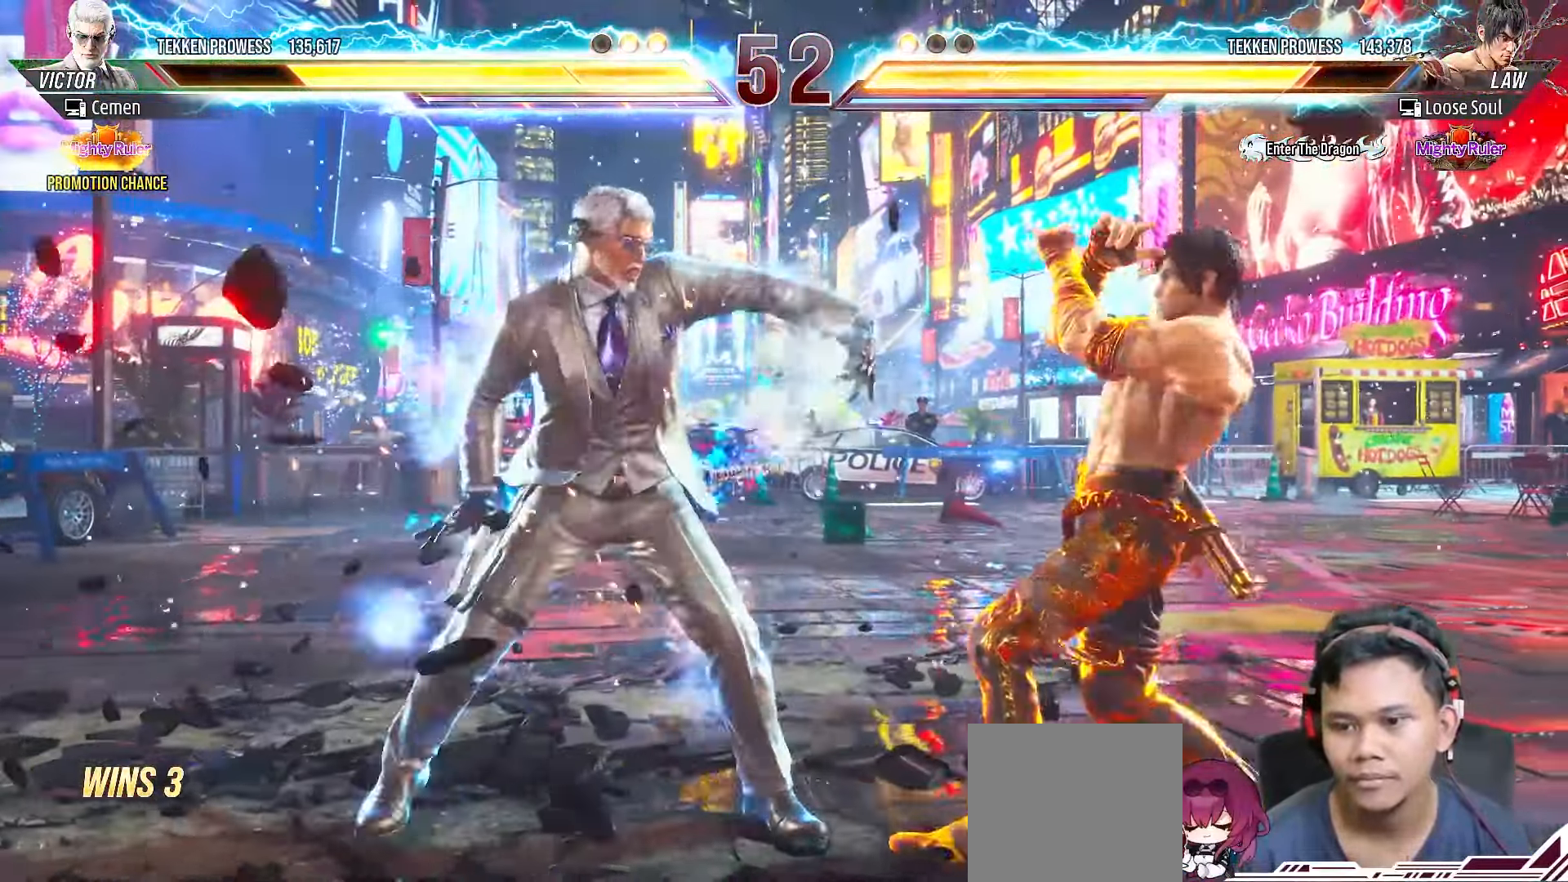
{"buttons": [], "right_stick": "center", "events": []}
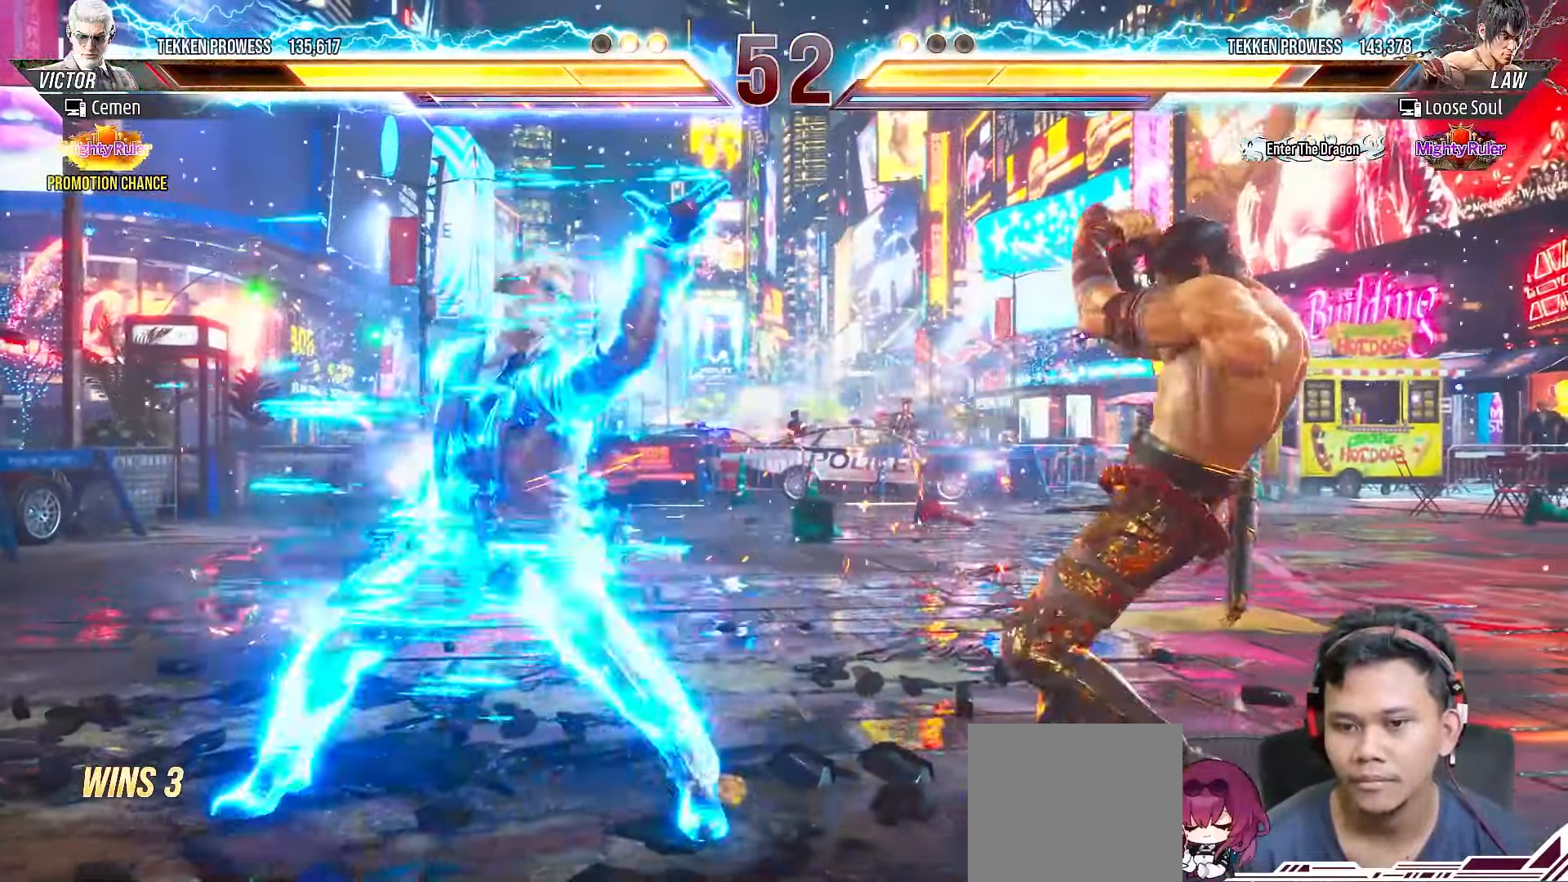
{"buttons": ["L2"], "right_stick": "center", "events": [[200, "SQUARE", "down"], [317, "SQUARE", "up"], [483, "L2", "down"]]}
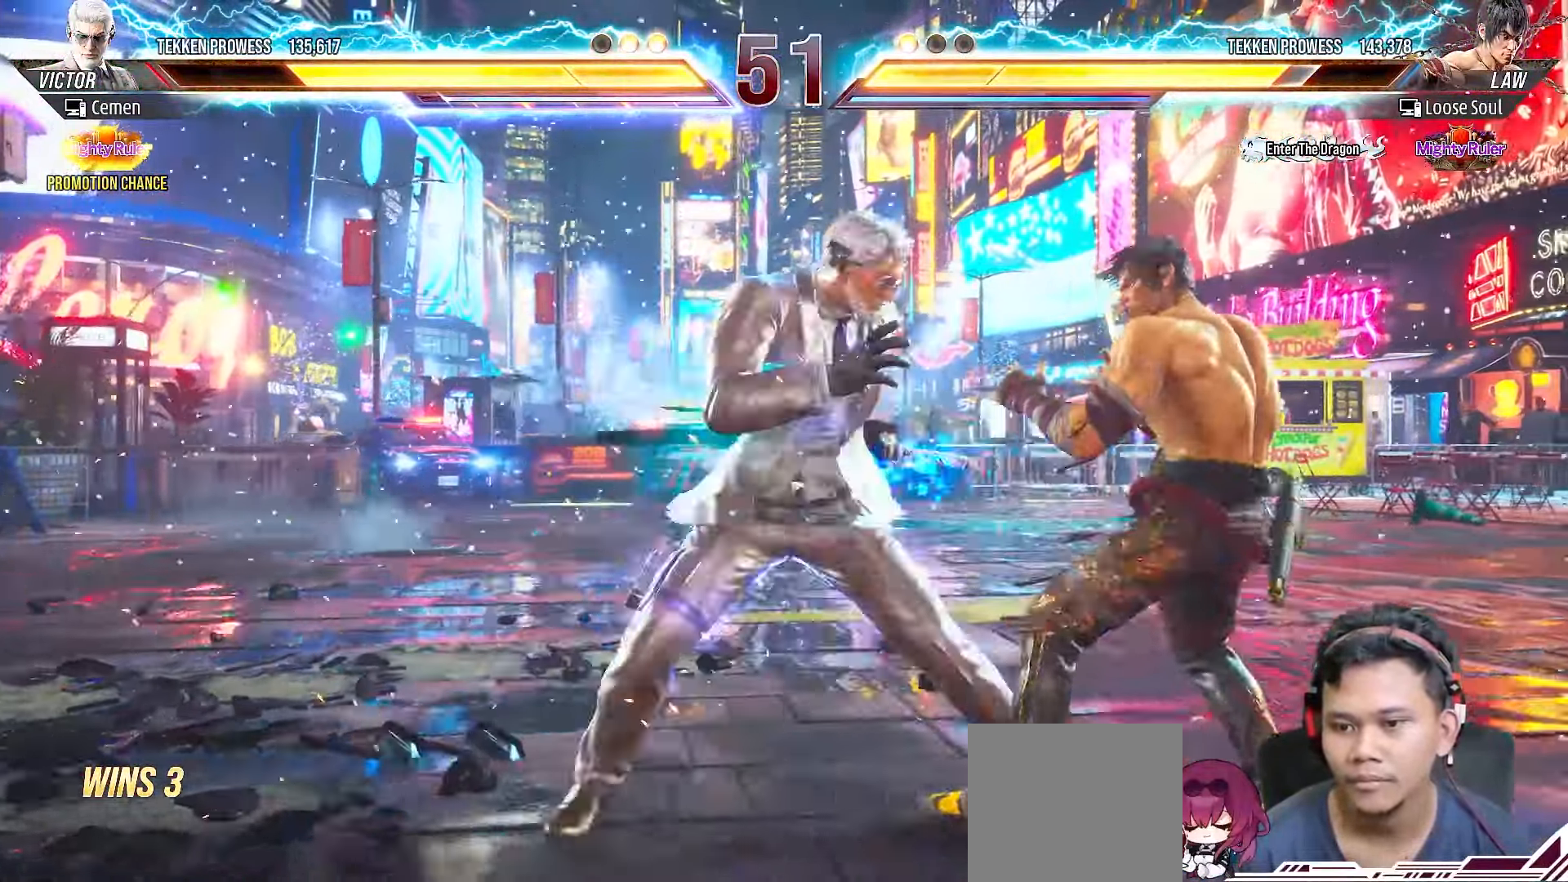
{"buttons": [], "right_stick": "center", "events": [[83, "L2", "up"]]}
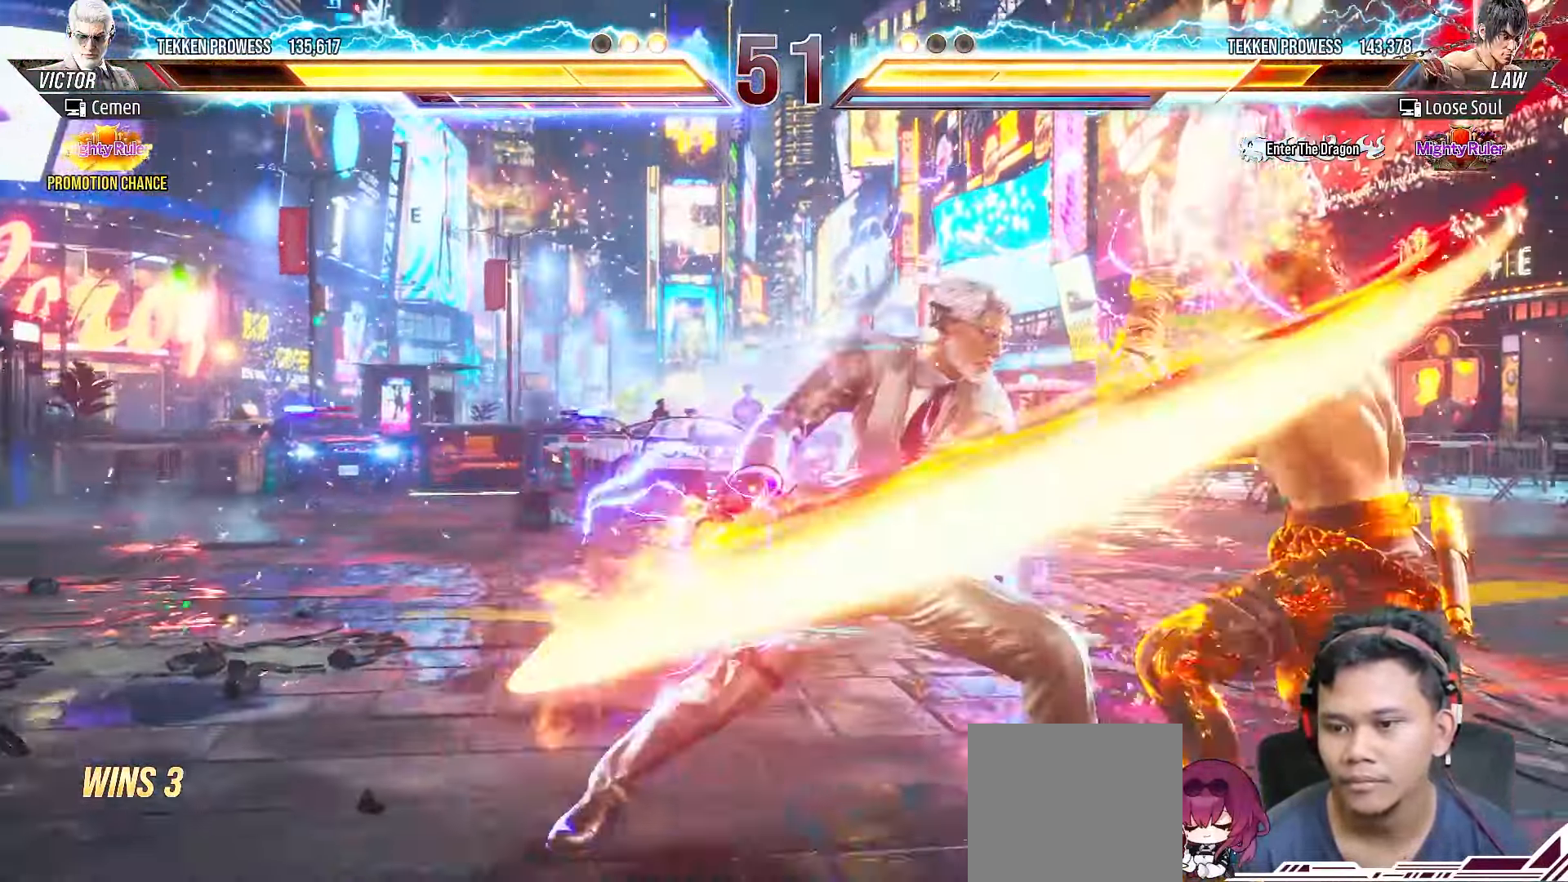
{"buttons": ["DPAD_UP", "DPAD_RIGHT"], "right_stick": "center", "events": [[433, "DPAD_RIGHT", "down"], [433, "DPAD_UP", "down"]]}
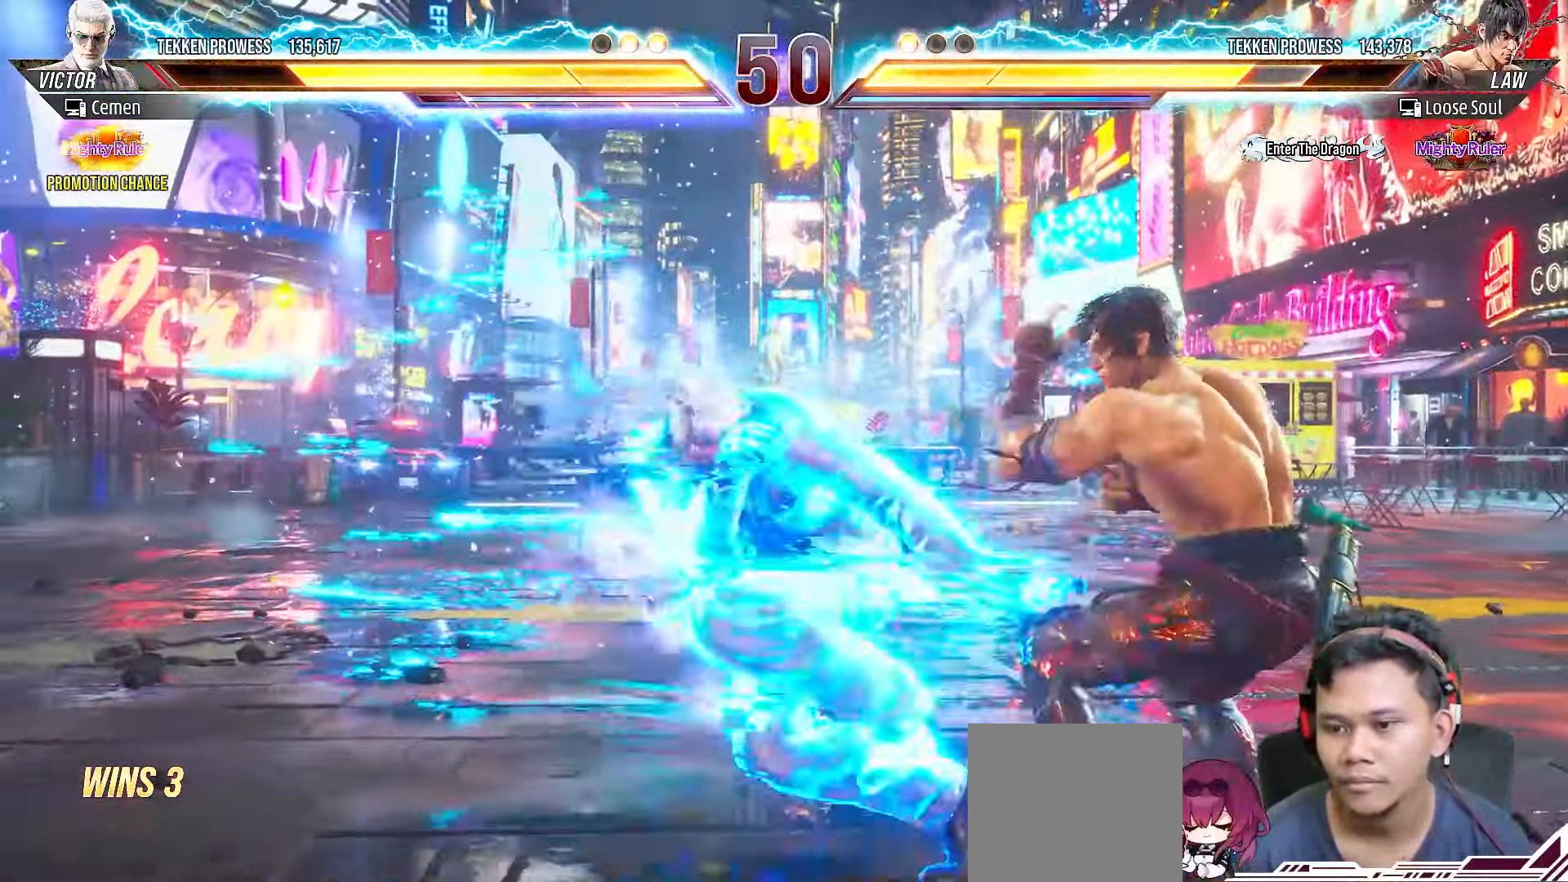
{"buttons": [], "right_stick": "center", "events": [[17, "L2", "down"], [150, "L2", "up"], [200, "L2", "down"], [267, "L2", "up"], [333, "L2", "down"], [433, "L2", "up"], [467, "DPAD_RIGHT", "up"], [467, "DPAD_UP", "up"]]}